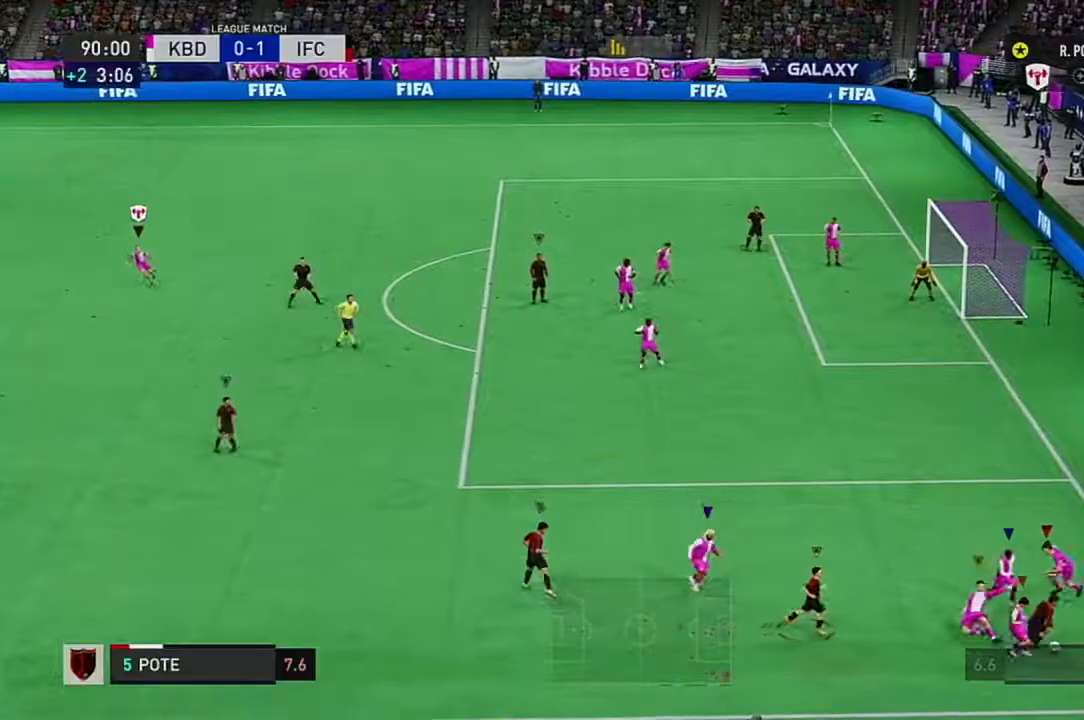
Gameplay with a controller (Xbox layout); each line is a JSON object with the inputs held at the frame after it. "events" lists button and stick changes between this image and that frame as [ms after this image, input, new state], when the widget could be followed in between. Not read: L3 R3.
{"buttons": [], "left_stick": "center", "right_stick": "center", "events": [[334, "left_stick", "down-left"], [467, "left_stick", "center"]]}
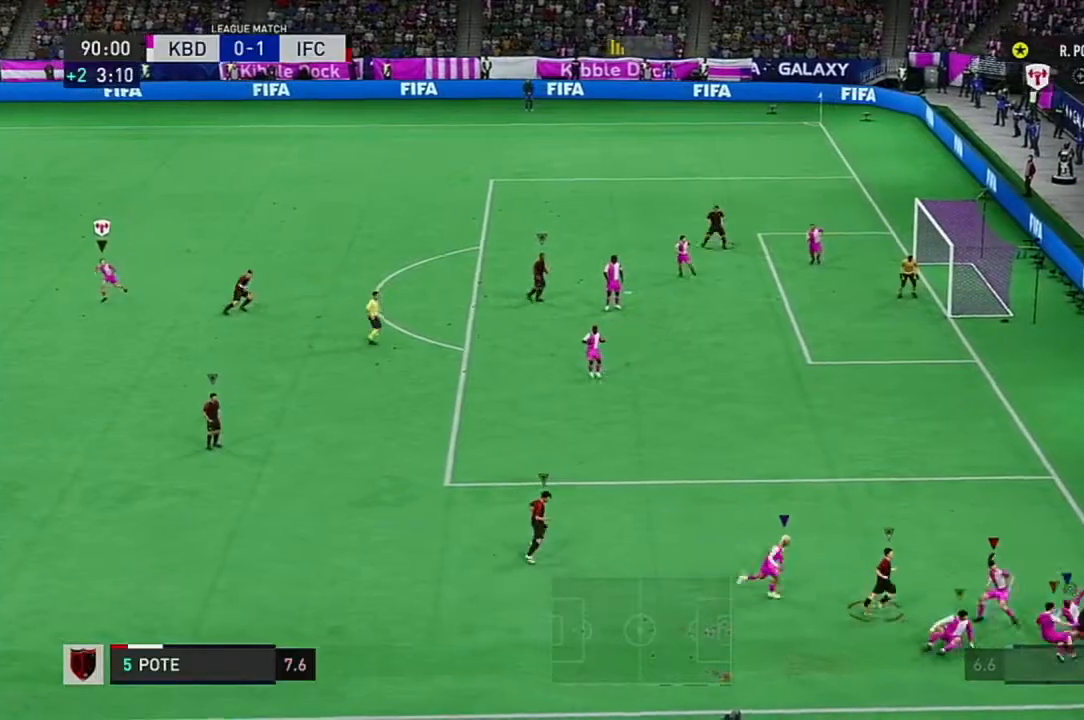
{"buttons": ["L1"], "left_stick": "center", "right_stick": "center", "events": [[350, "L1", "down"]]}
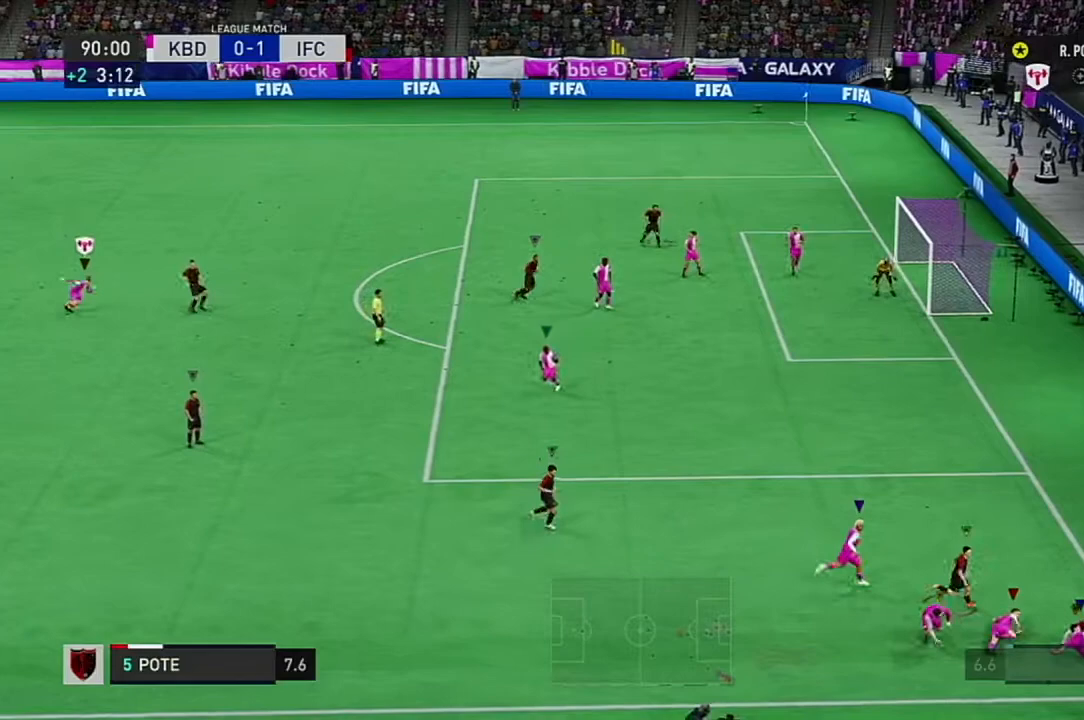
{"buttons": ["L1"], "left_stick": "center", "right_stick": "center", "events": [[50, "L2", "down"], [50, "right_stick", "down"], [117, "L2", "up"], [117, "right_stick", "center"]]}
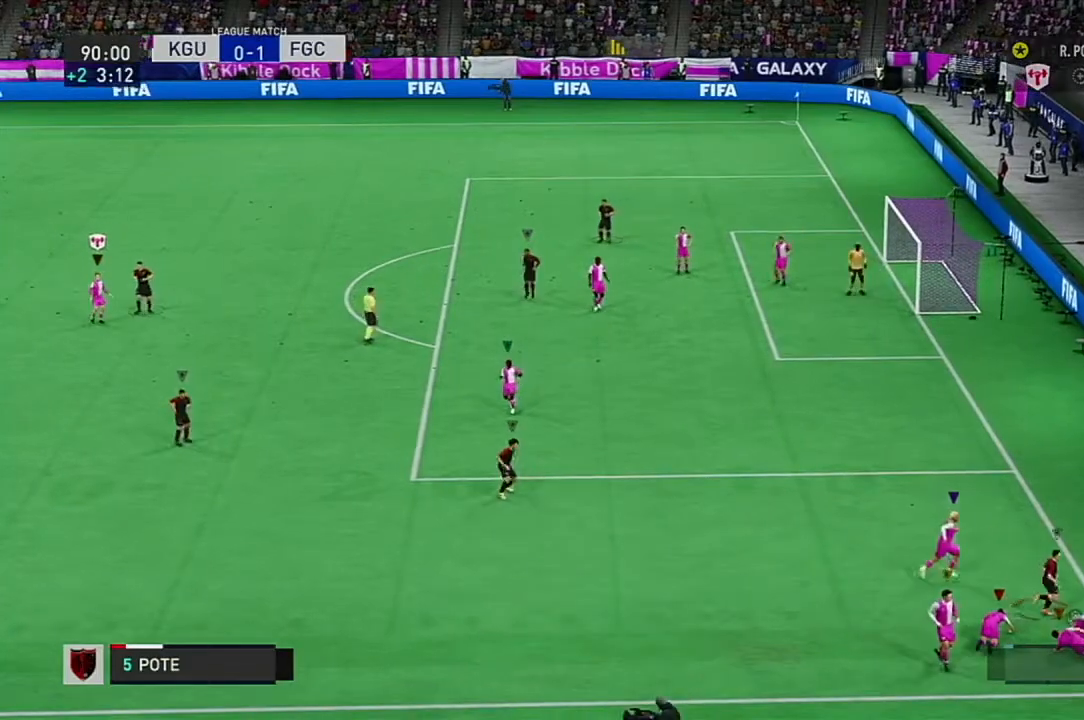
{"buttons": ["L1"], "left_stick": "center", "right_stick": "center", "events": []}
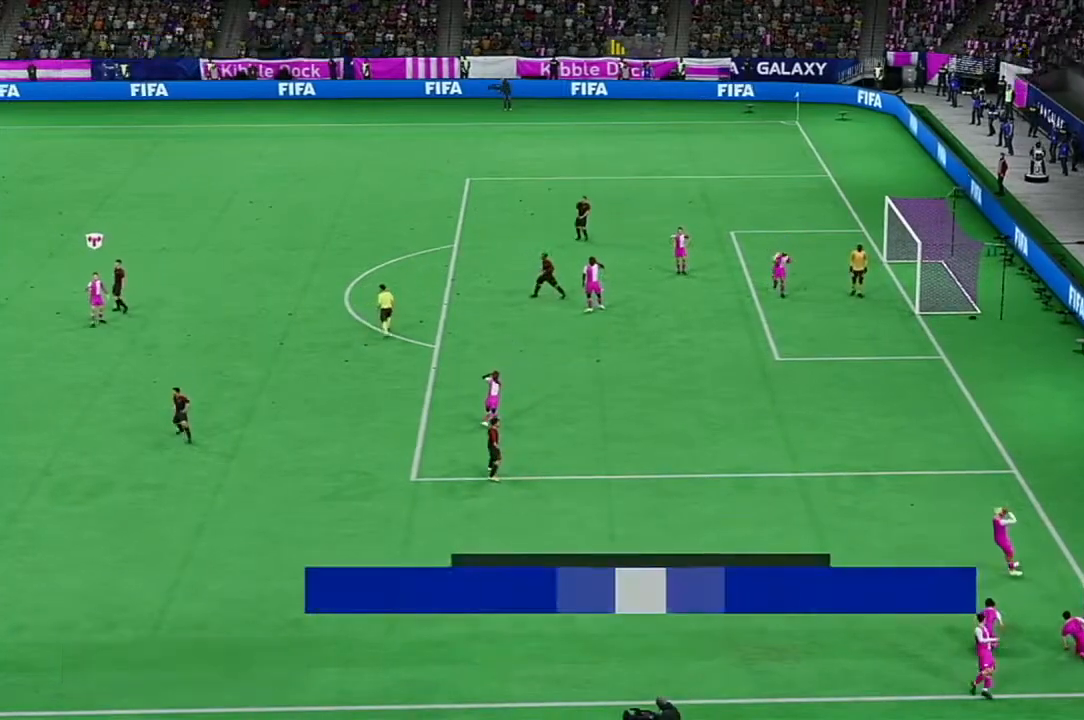
{"buttons": ["L1"], "left_stick": "center", "right_stick": "center", "events": []}
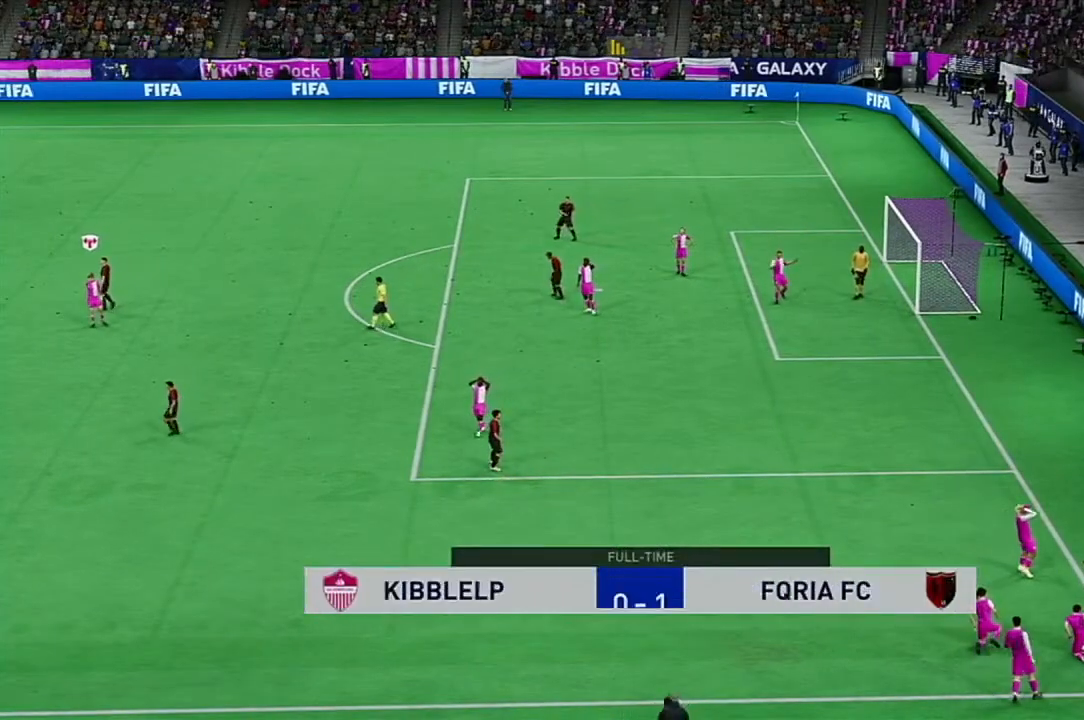
{"buttons": ["L1"], "left_stick": "center", "right_stick": "center", "events": []}
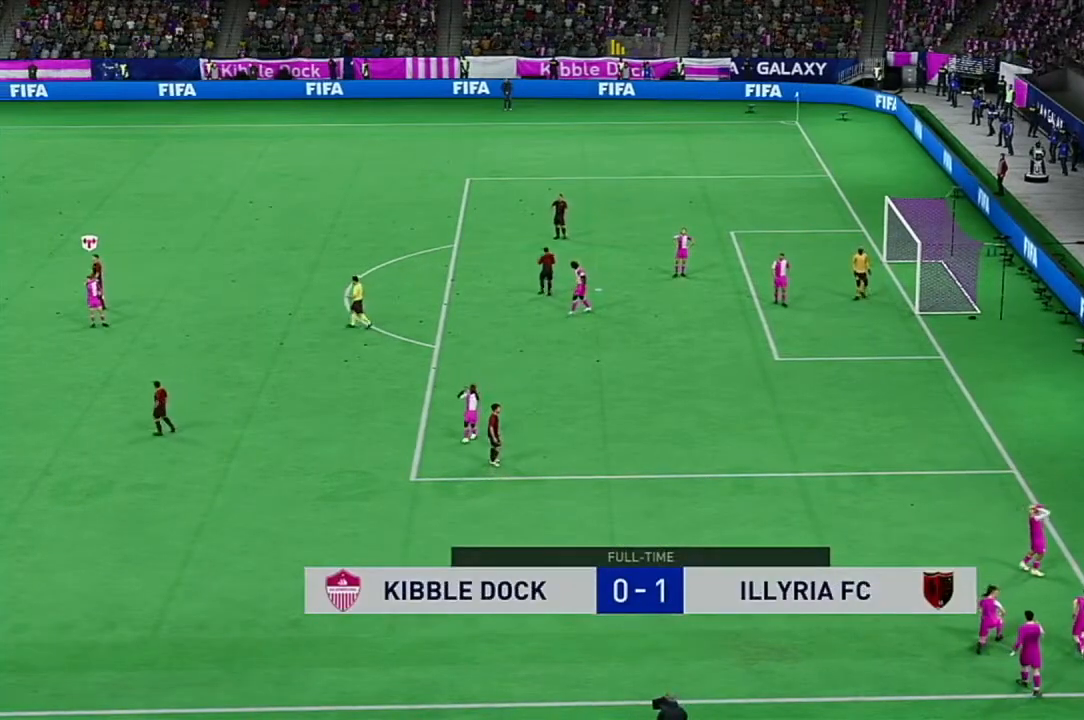
{"buttons": ["L1"], "left_stick": "center", "right_stick": "center", "events": []}
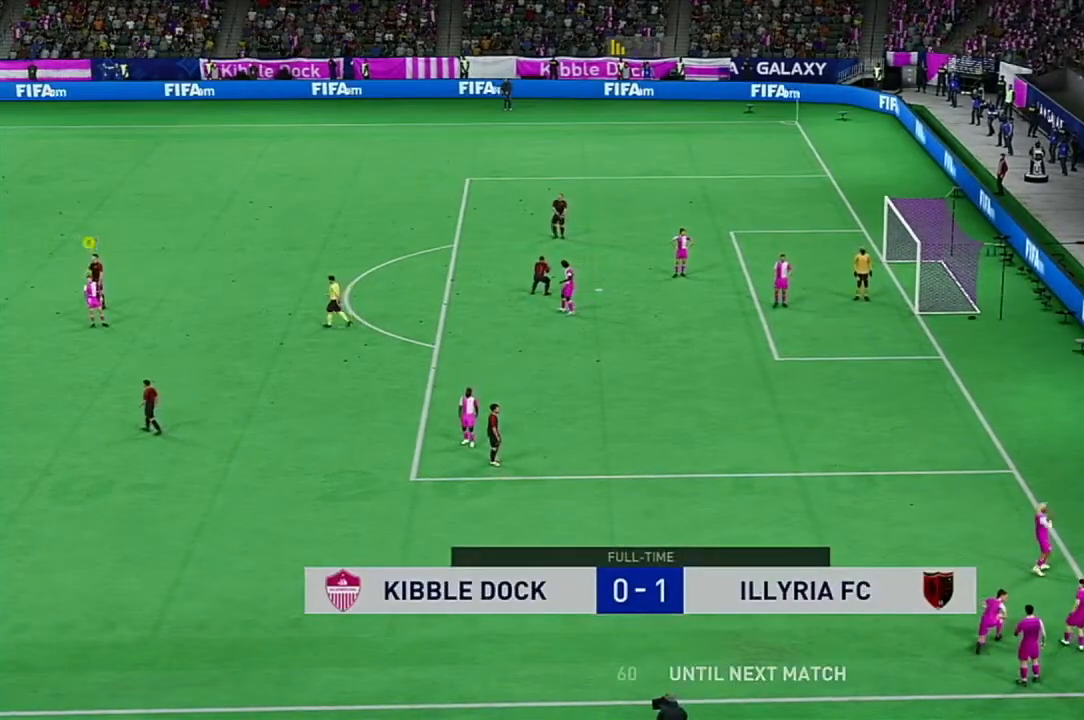
{"buttons": ["L1"], "left_stick": "center", "right_stick": "center", "events": []}
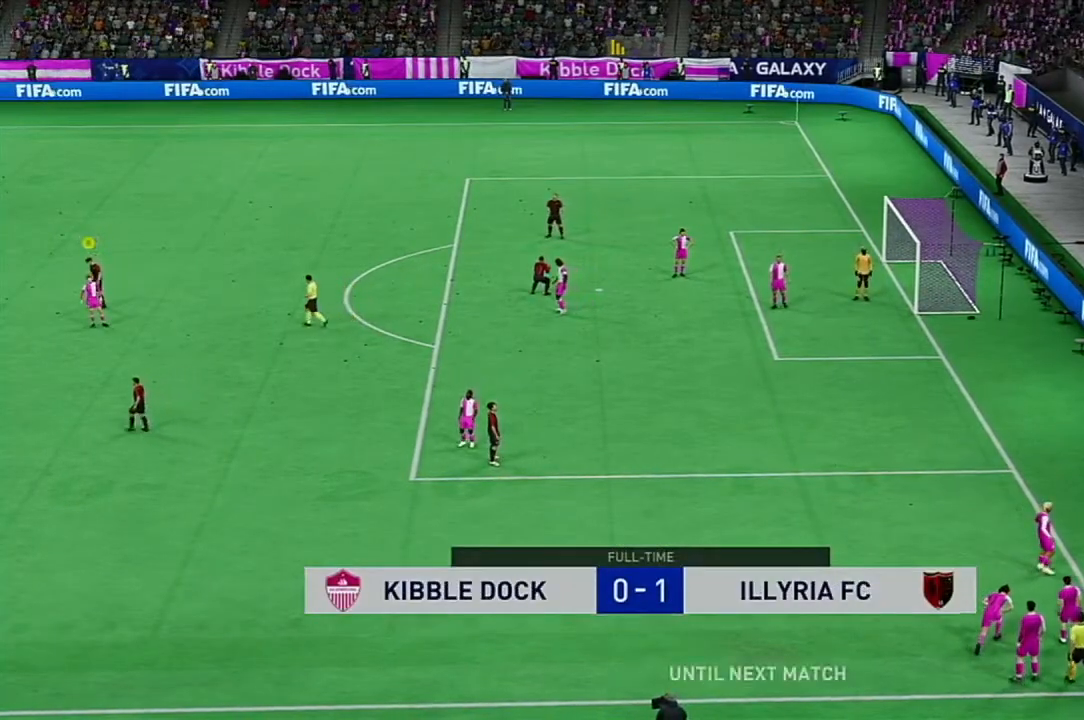
{"buttons": ["L1"], "left_stick": "center", "right_stick": "center", "events": []}
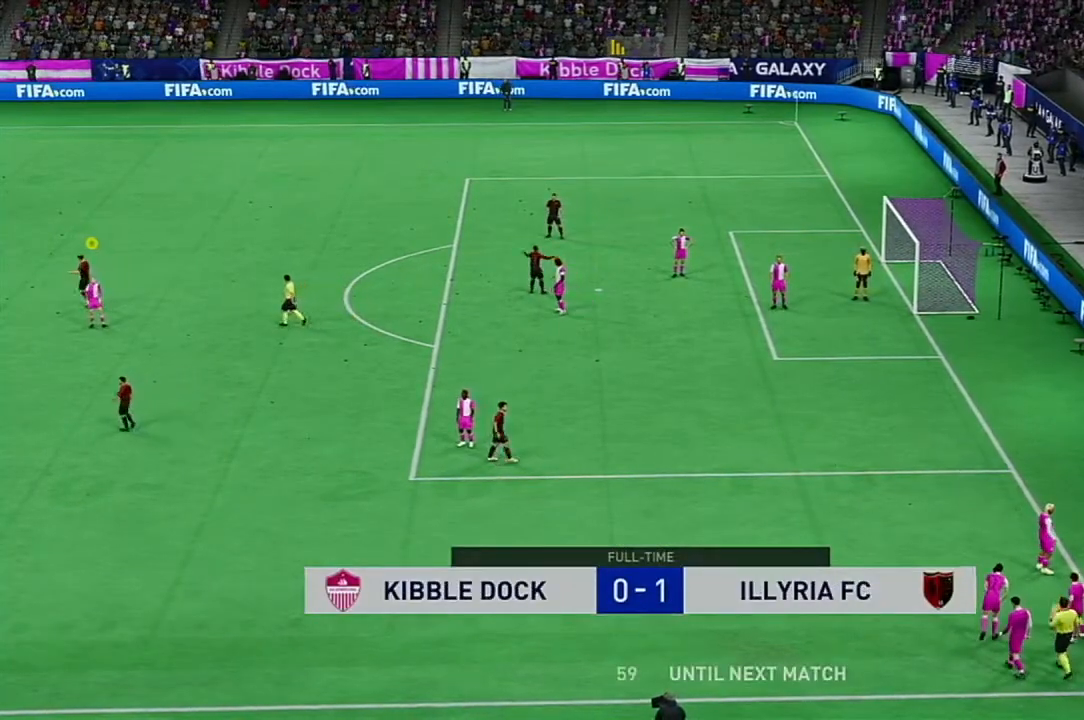
{"buttons": ["L1"], "left_stick": "center", "right_stick": "center", "events": []}
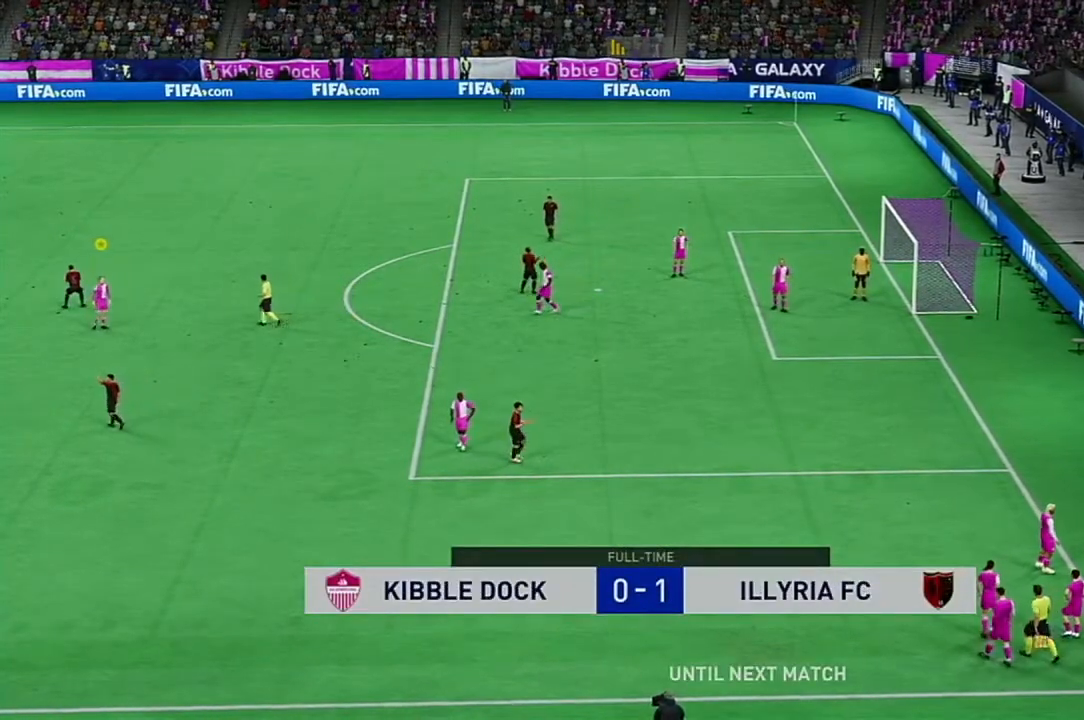
{"buttons": ["L1"], "left_stick": "center", "right_stick": "center", "events": []}
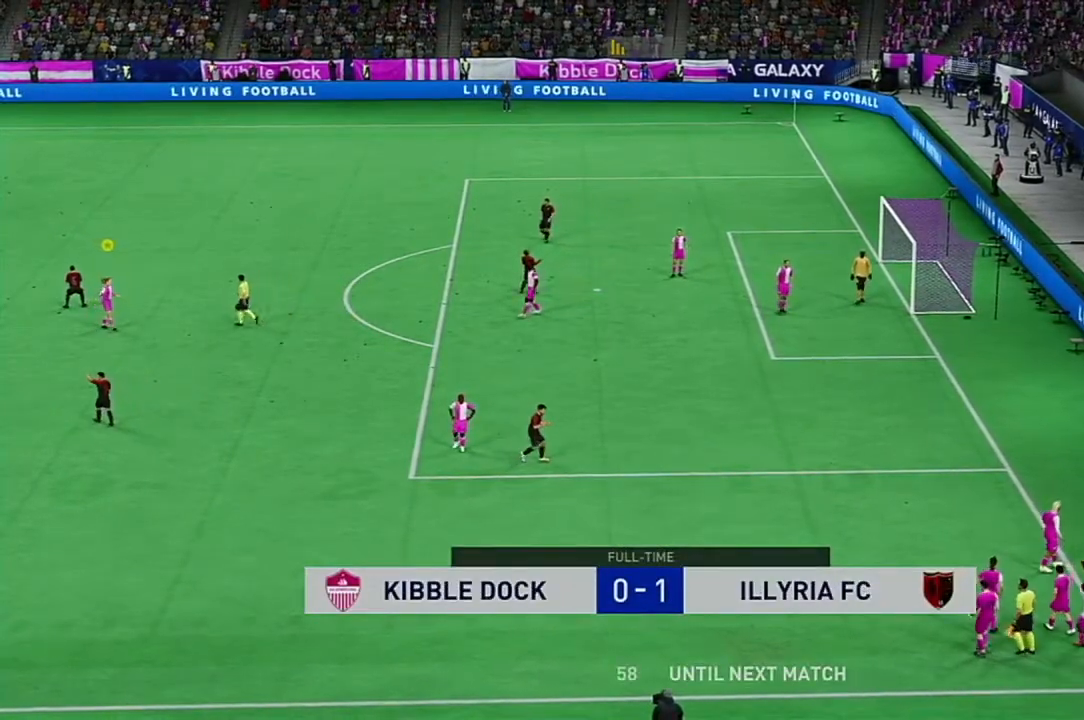
{"buttons": ["L1"], "left_stick": "center", "right_stick": "center", "events": []}
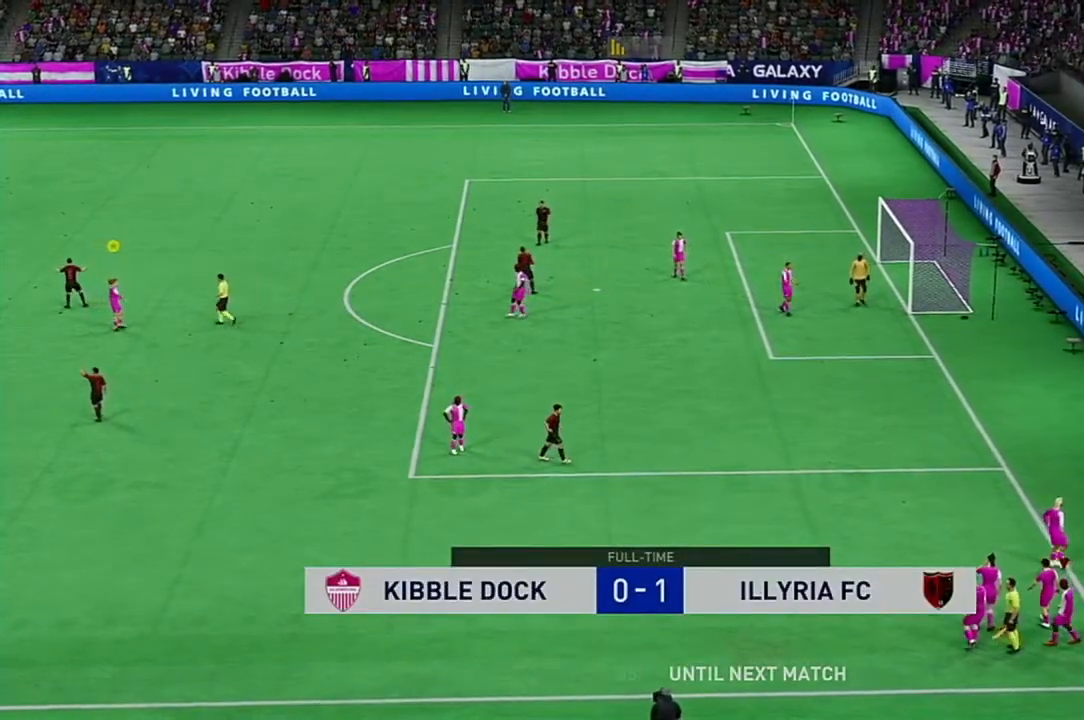
{"buttons": ["L1"], "left_stick": "center", "right_stick": "center", "events": []}